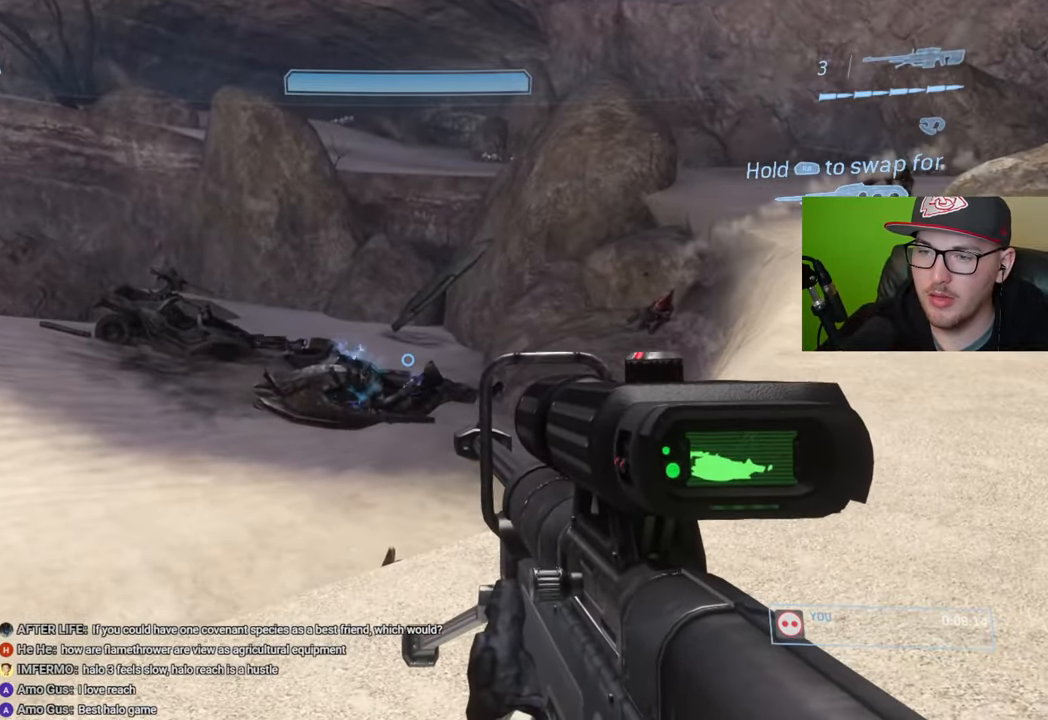
Gameplay with a controller (Xbox layout); each line is a JSON object with the inputs held at the frame after it (dt_ms = milliseconds from this image to that frame). "events" lists button and stick changes between this image and that frame as [ms after this image, input, new state], when the widget could be followed in between.
{"dt_ms": 500, "buttons": [], "left_stick": "center", "right_stick": "down-right", "events": []}
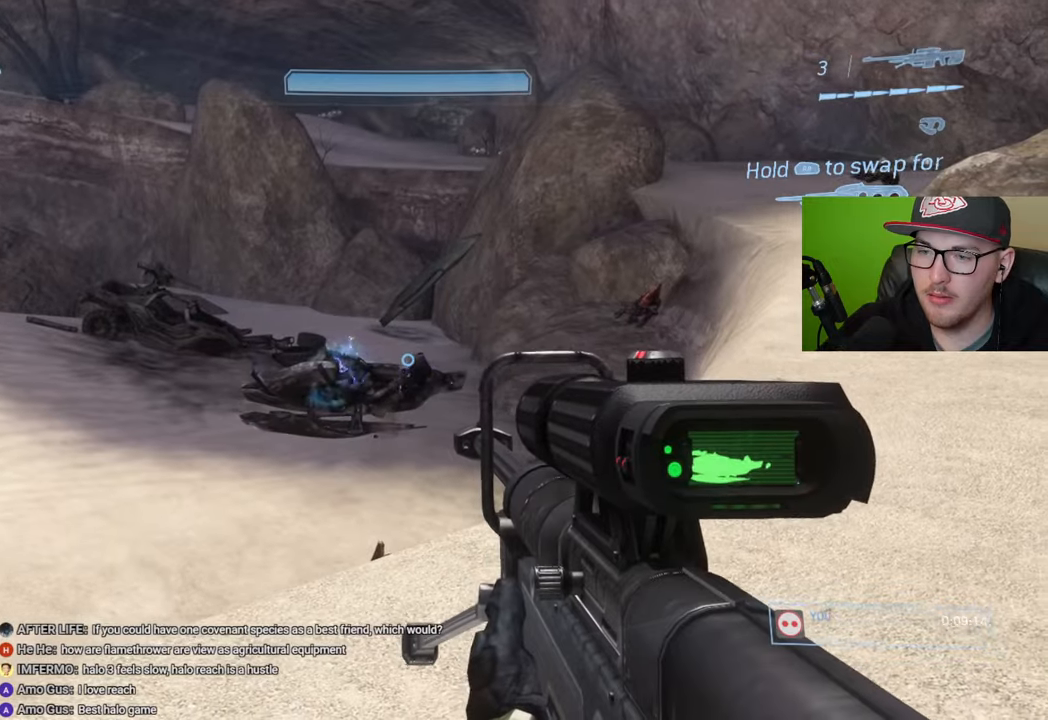
{"dt_ms": 1000, "buttons": [], "left_stick": "up-left", "right_stick": "center"}
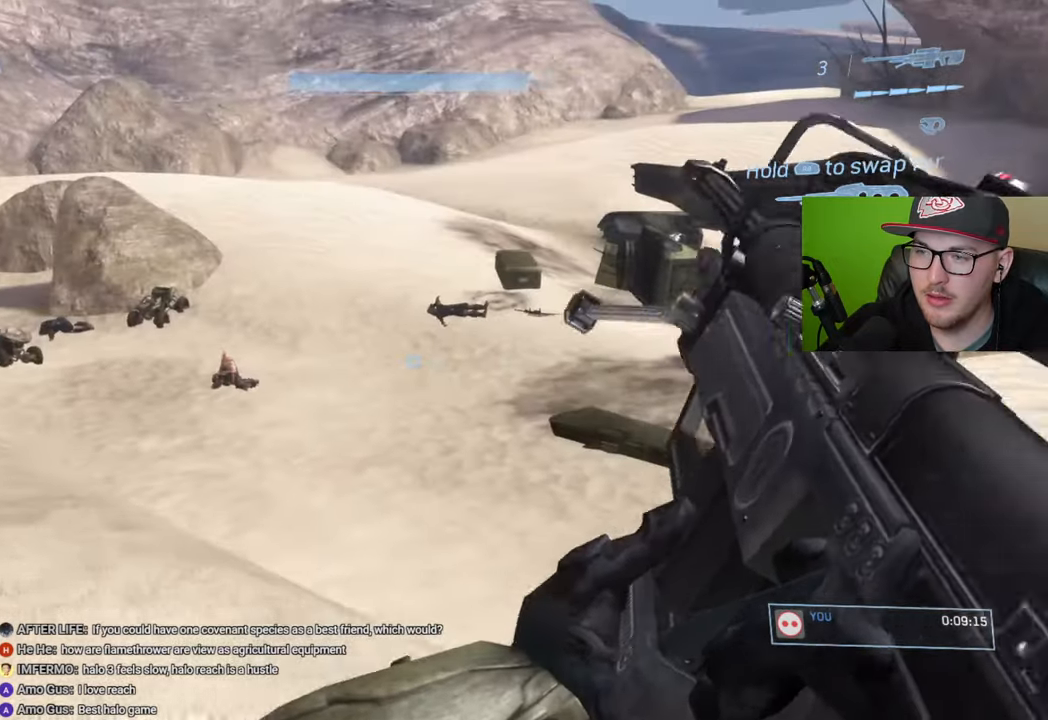
{"dt_ms": 500, "buttons": [], "left_stick": "up", "right_stick": "down-right", "events": [[416, "right_stick", "down-right"], [466, "left_stick", "up"]]}
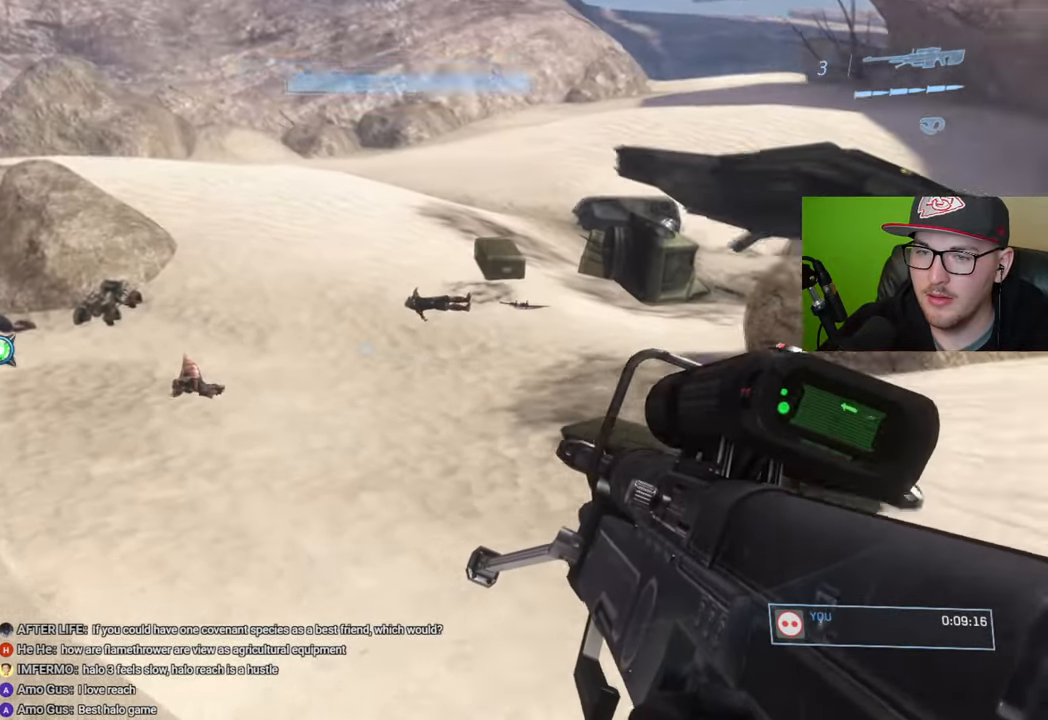
{"dt_ms": 500, "buttons": [], "left_stick": "up", "right_stick": "center", "events": [[116, "right_stick", "center"]]}
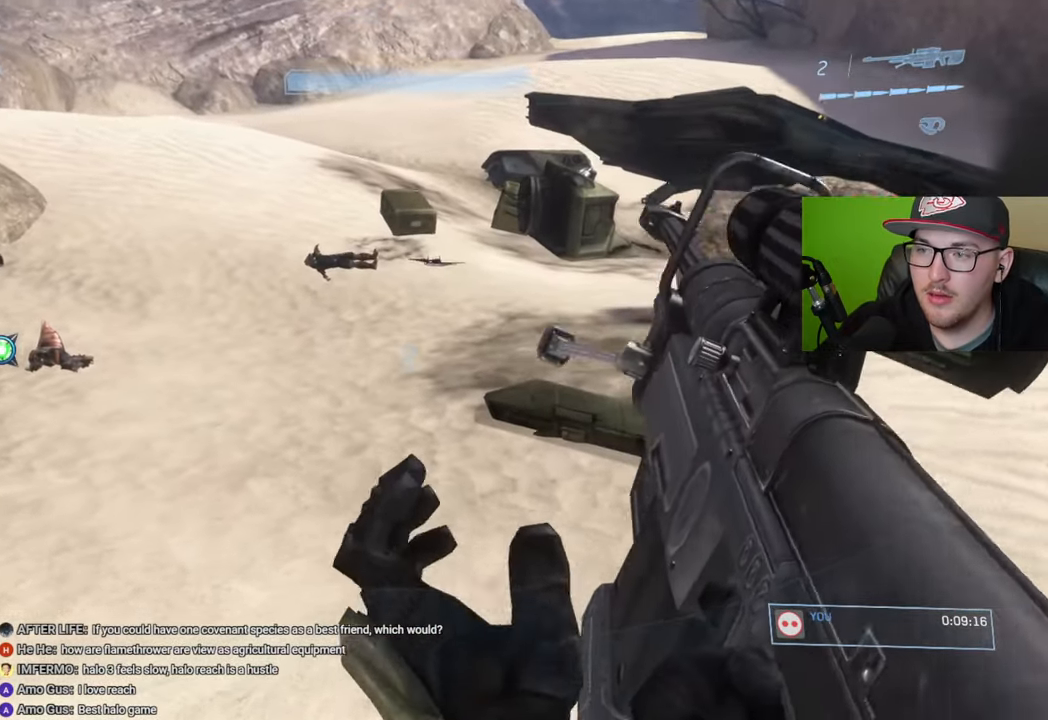
{"dt_ms": 500, "buttons": [], "left_stick": "up", "right_stick": "center", "events": [[83, "right_stick", "up-right"], [266, "right_stick", "center"]]}
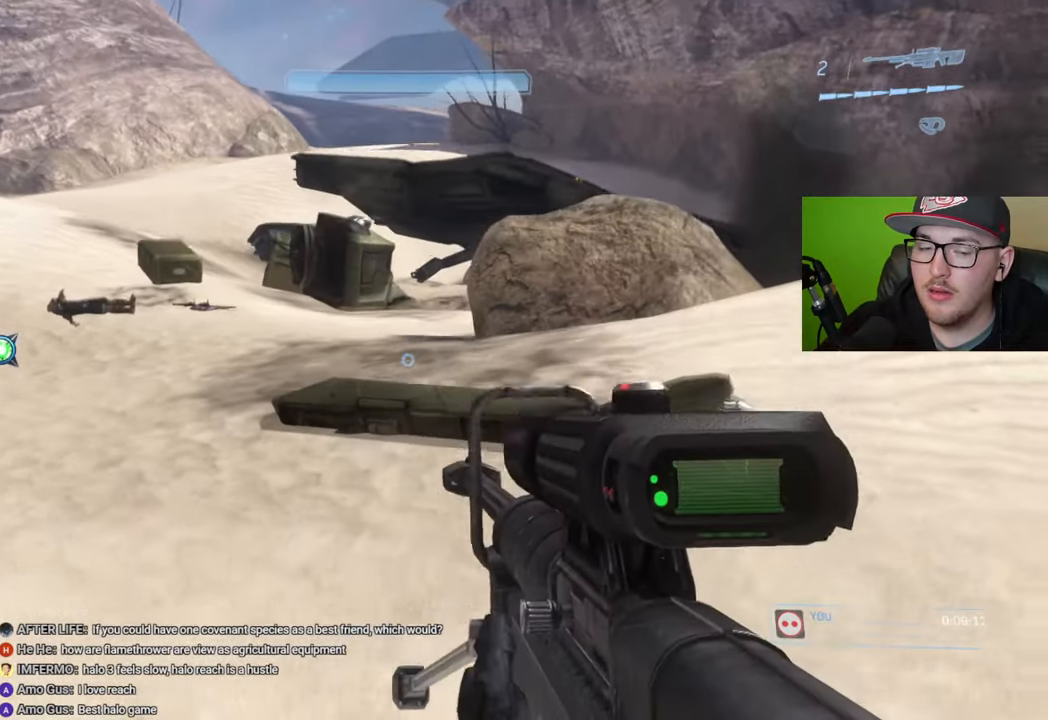
{"dt_ms": 500, "buttons": [], "left_stick": "up", "right_stick": "center", "events": [[350, "Y", "down"], [433, "Y", "up"]]}
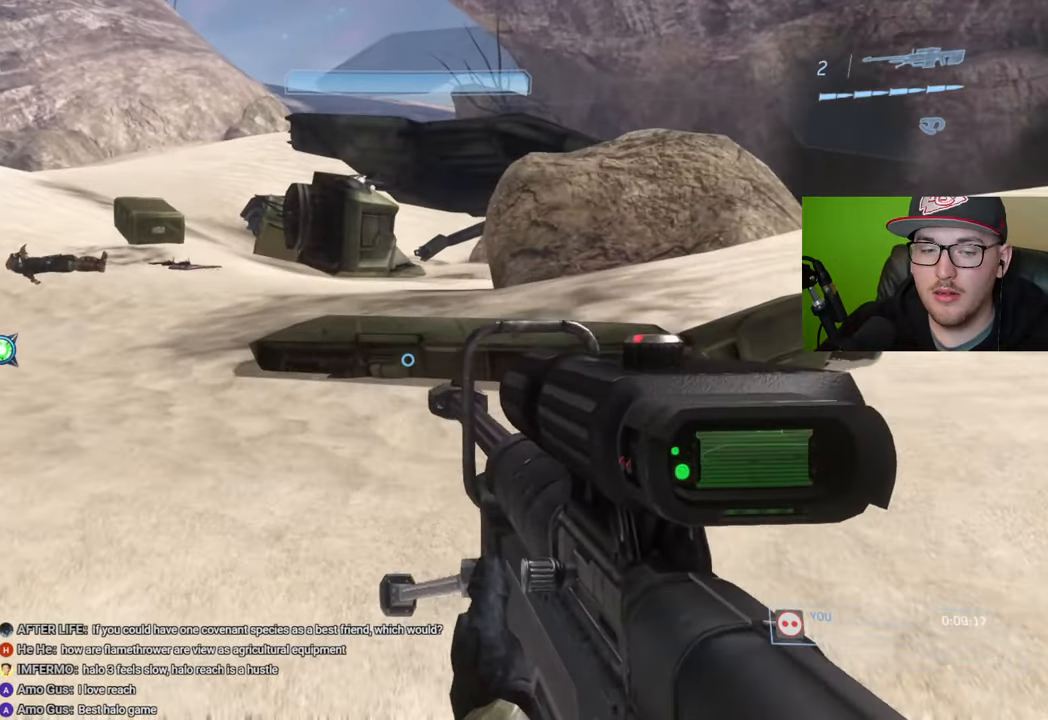
{"dt_ms": 500, "buttons": [], "left_stick": "up", "right_stick": "center", "events": [[183, "R1", "down"], [300, "R1", "up"]]}
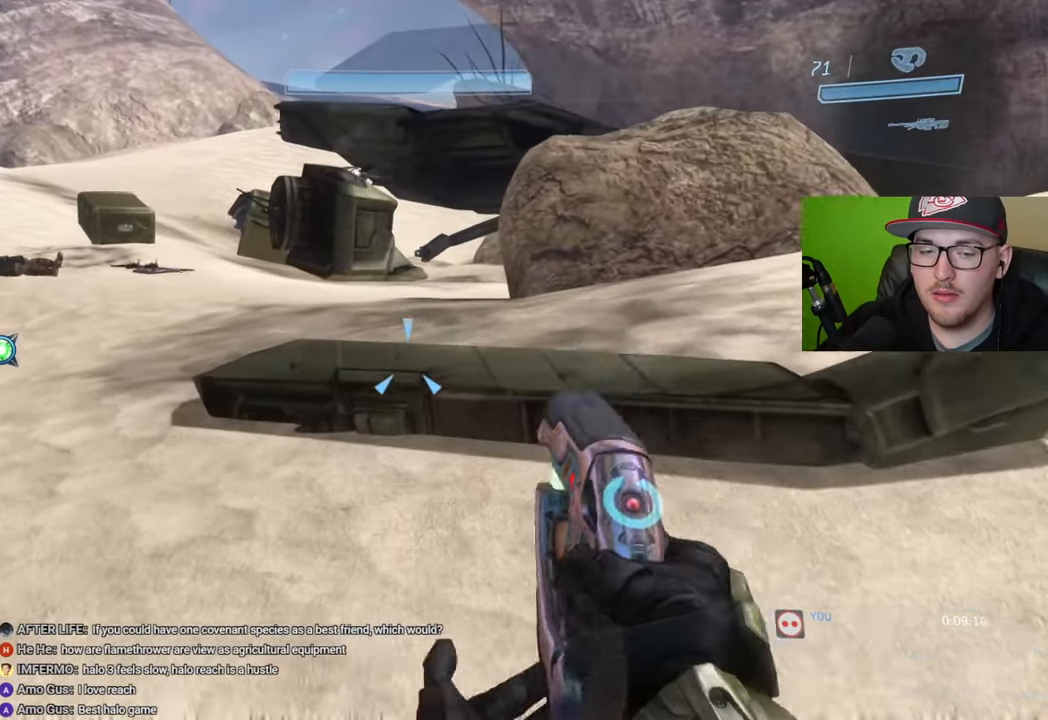
{"dt_ms": 500, "buttons": [], "left_stick": "up", "right_stick": "center", "events": [[33, "A", "down"], [133, "A", "up"], [266, "Y", "down"], [366, "Y", "up"]]}
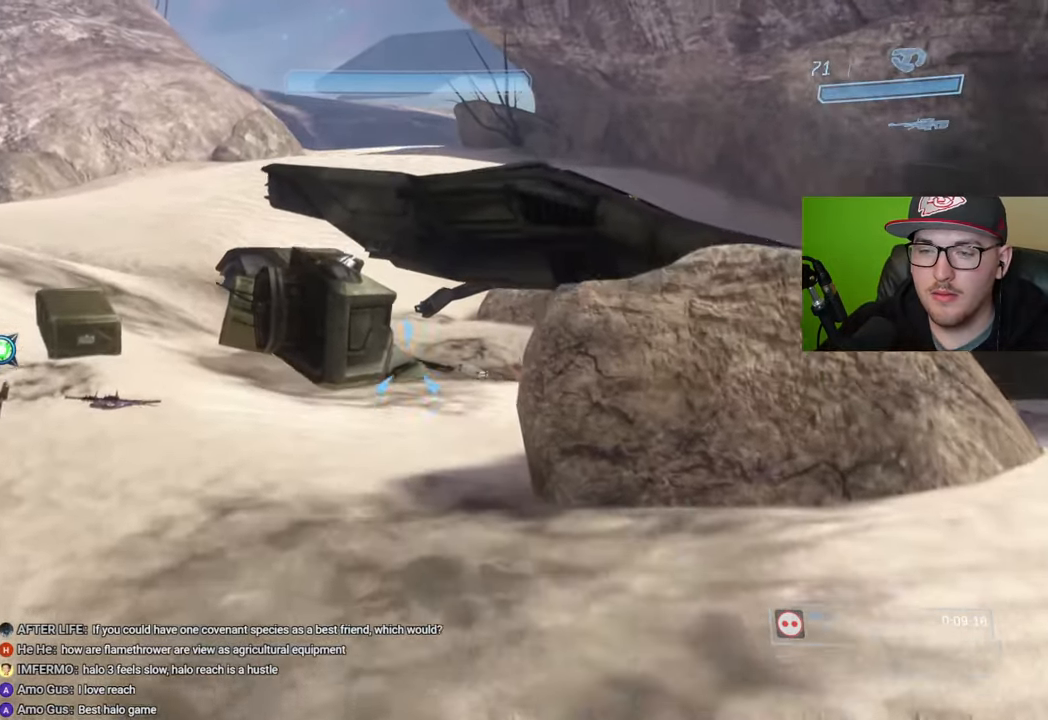
{"dt_ms": 500, "buttons": [], "left_stick": "up", "right_stick": "center", "events": [[300, "right_stick", "left"], [433, "right_stick", "center"]]}
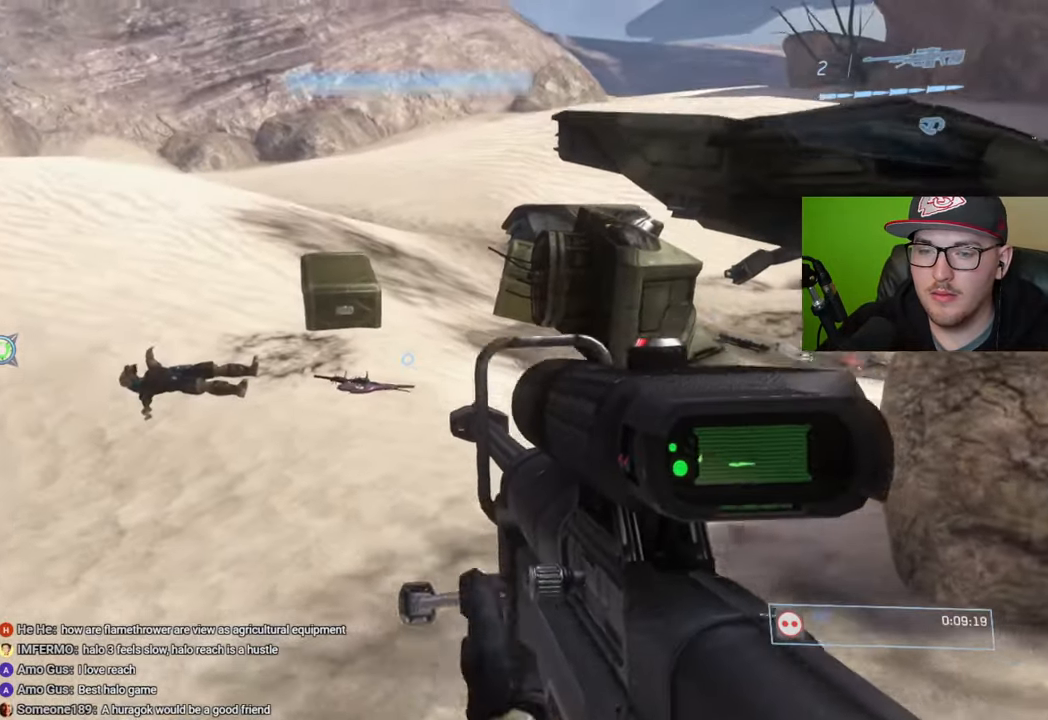
{"dt_ms": 500, "buttons": [], "left_stick": "up", "right_stick": "center", "events": [[66, "Y", "down"], [133, "Y", "up"]]}
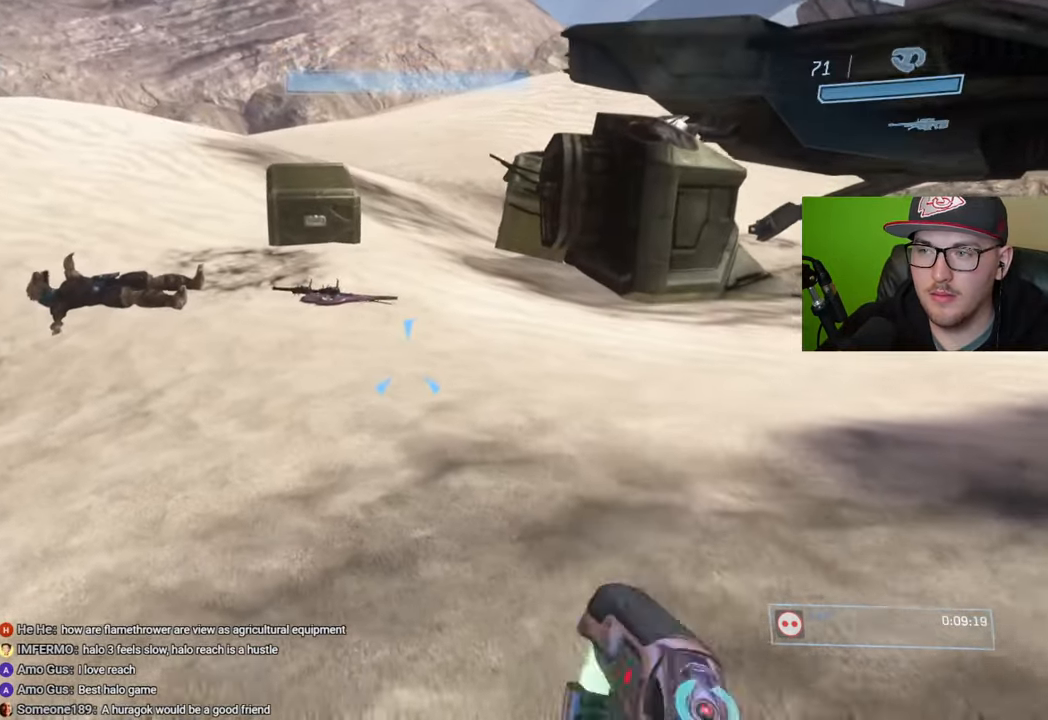
{"dt_ms": 500, "buttons": [], "left_stick": "up", "right_stick": "center", "events": []}
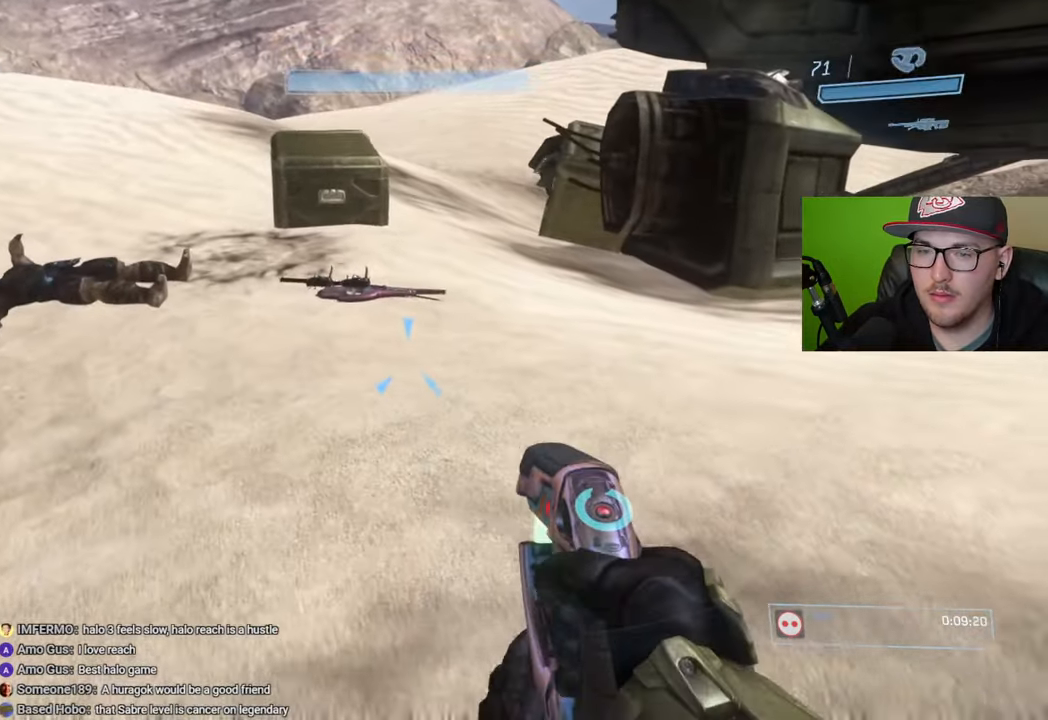
{"dt_ms": 500, "buttons": [], "left_stick": "up", "right_stick": "down-right", "events": [[200, "right_stick", "down-right"]]}
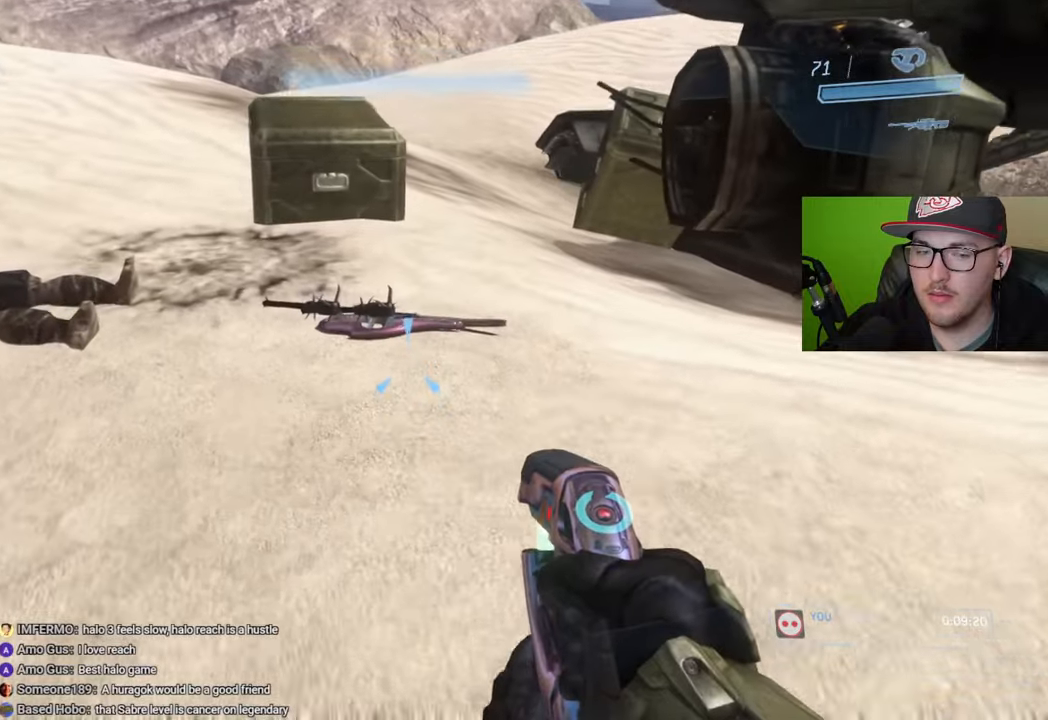
{"dt_ms": 500, "buttons": [], "left_stick": "up", "right_stick": "down-right", "events": []}
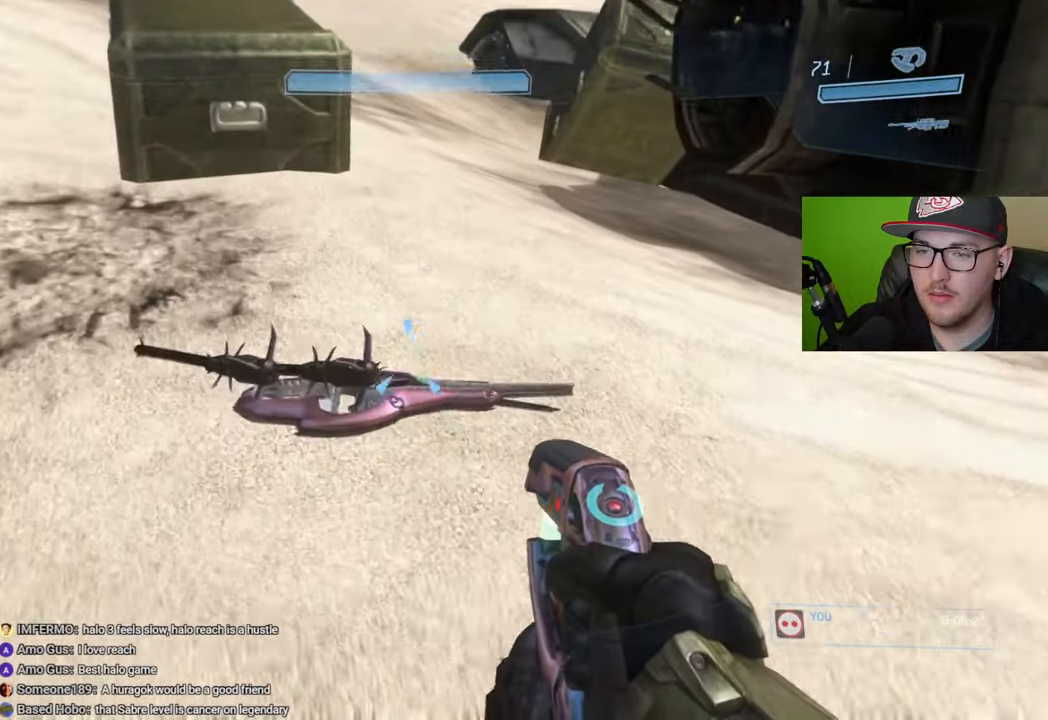
{"dt_ms": 500, "buttons": [], "left_stick": "up", "right_stick": "up-right", "events": [[500, "right_stick", "up-right"]]}
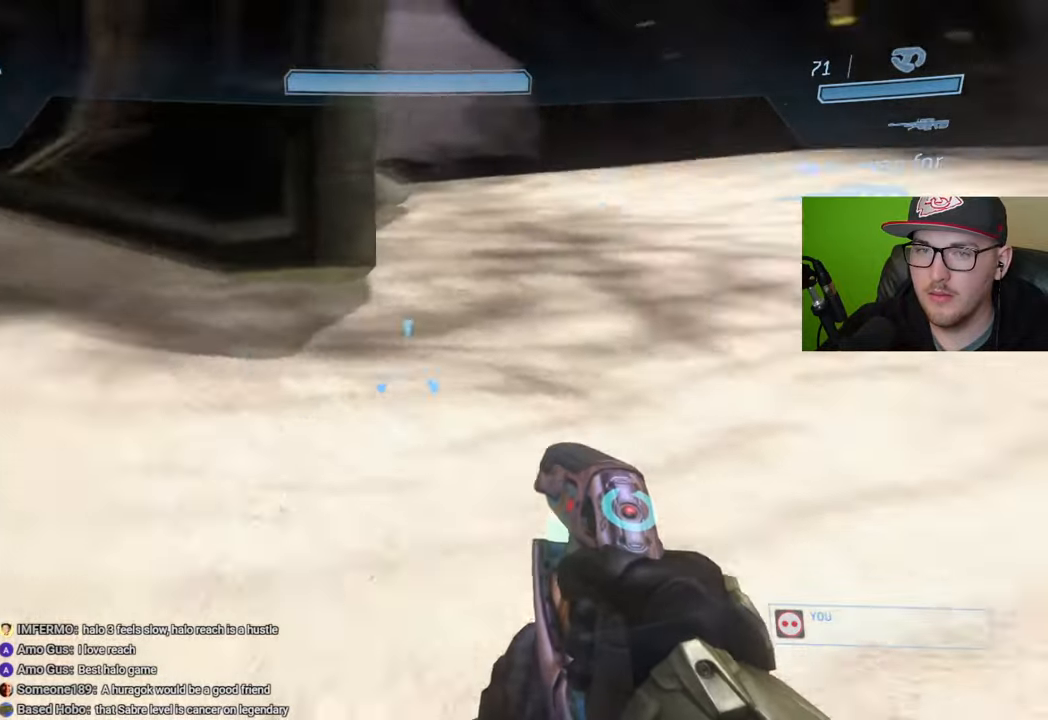
{"dt_ms": 500, "buttons": [], "left_stick": "up", "right_stick": "center", "events": [[33, "right_stick", "center"], [133, "Y", "down"], [233, "Y", "up"]]}
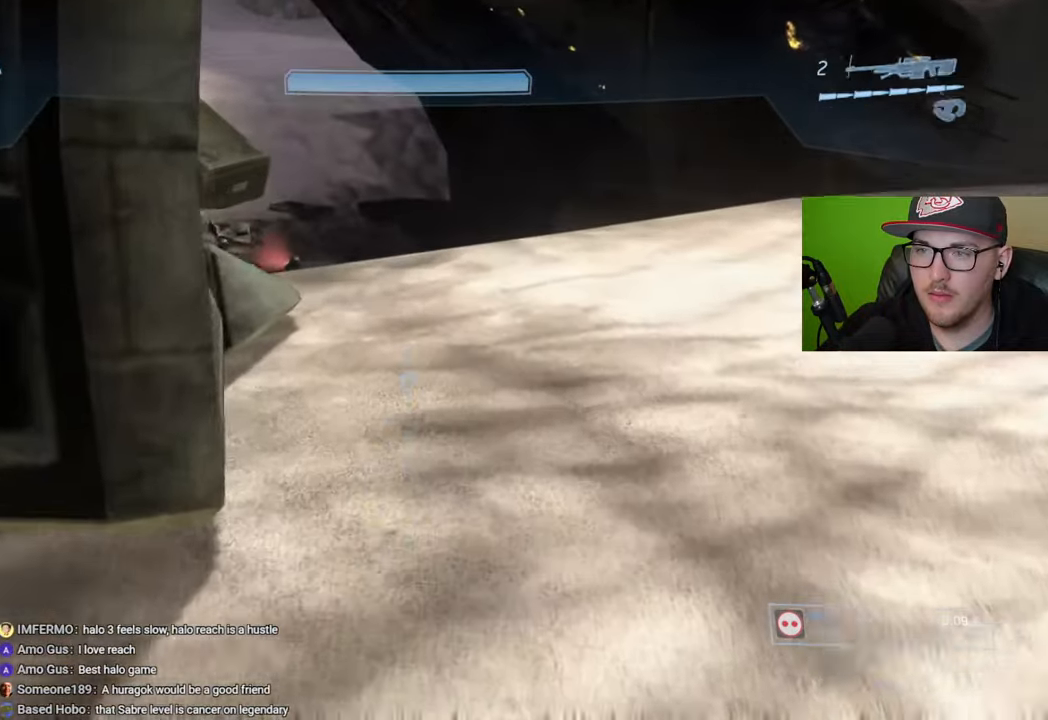
{"dt_ms": 500, "buttons": [], "left_stick": "up", "right_stick": "center", "events": []}
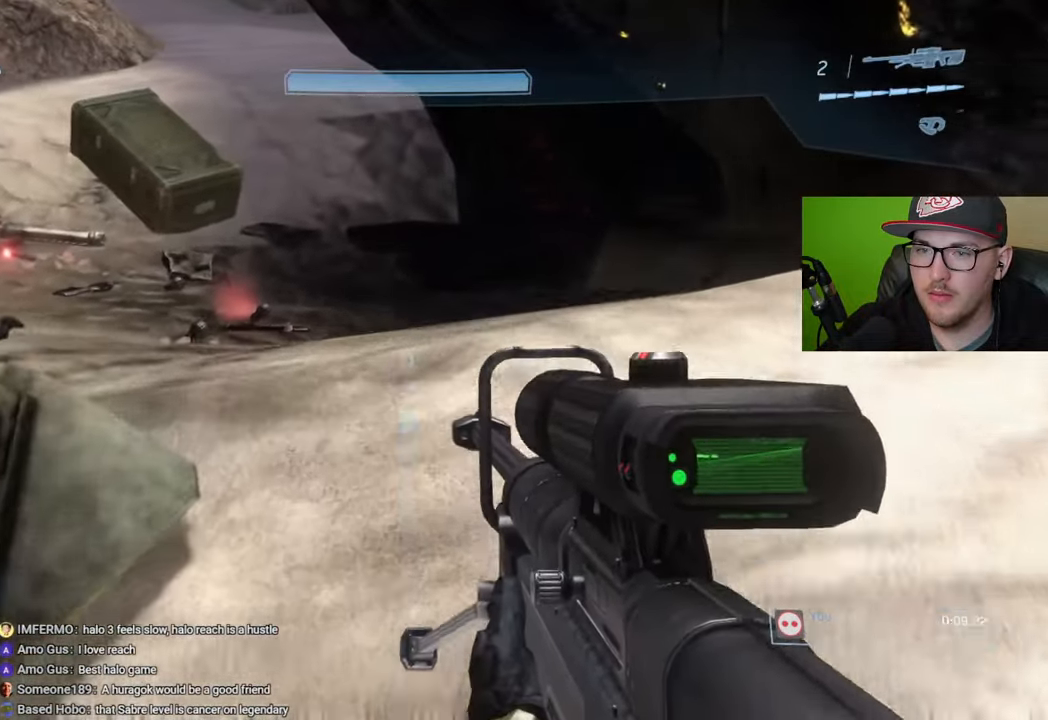
{"dt_ms": 500, "buttons": [], "left_stick": "up", "right_stick": "down", "events": [[166, "right_stick", "left"], [483, "right_stick", "down"]]}
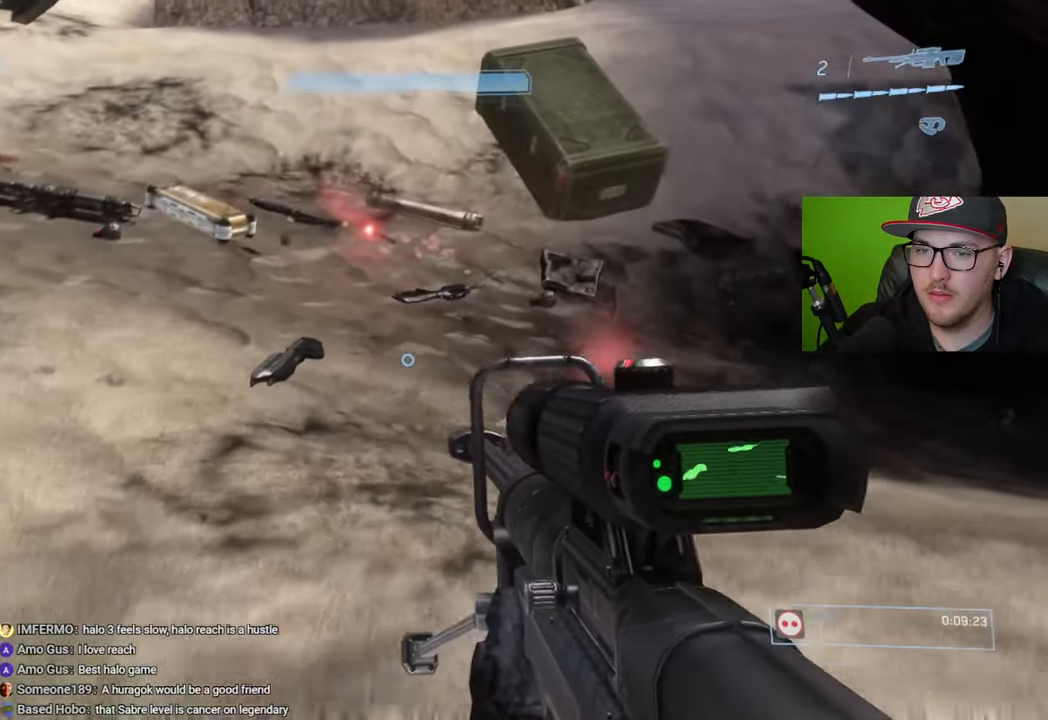
{"dt_ms": 500, "buttons": [], "left_stick": "up", "right_stick": "down-right", "events": [[266, "right_stick", "down-right"]]}
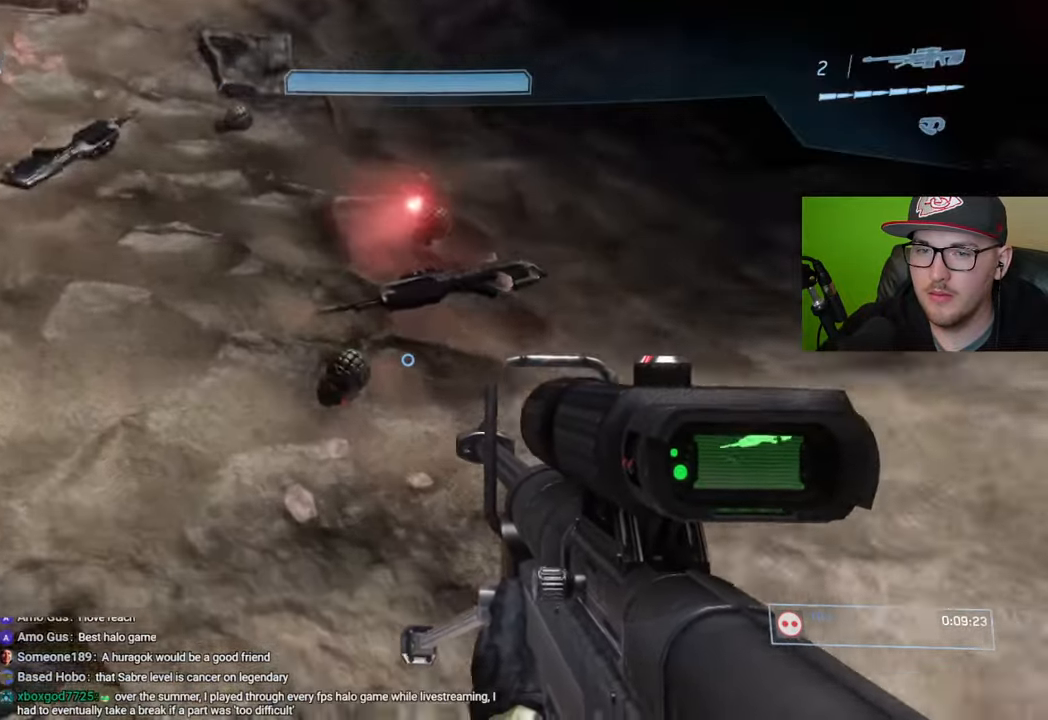
{"dt_ms": 500, "buttons": [], "left_stick": "up", "right_stick": "center", "events": [[33, "right_stick", "center"]]}
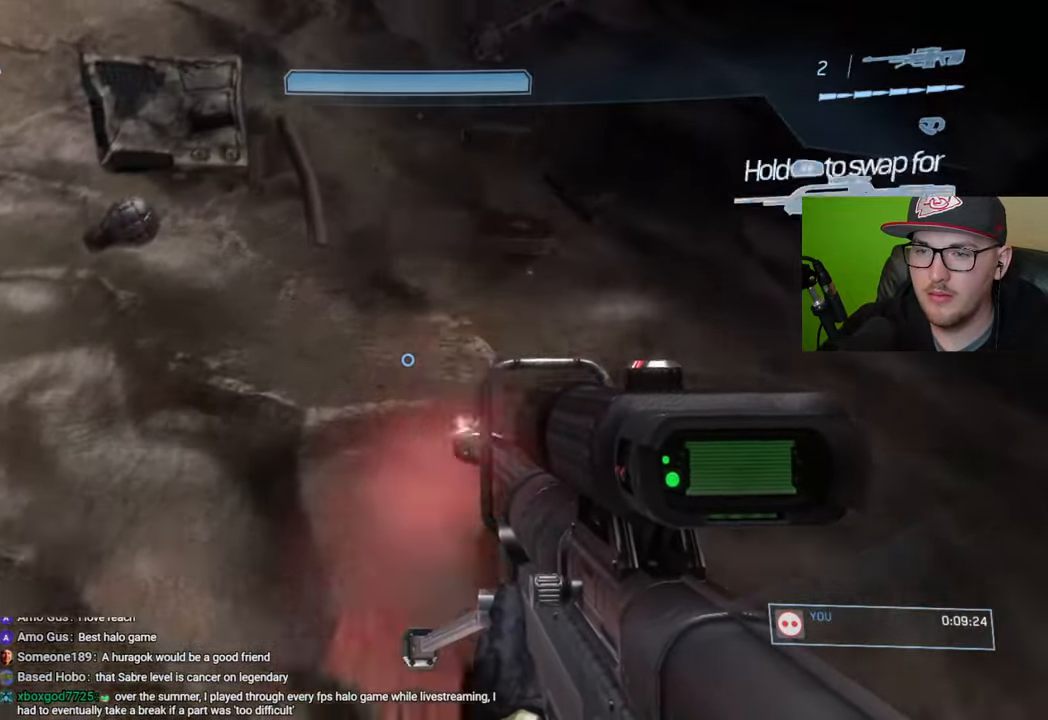
{"dt_ms": 500, "buttons": [], "left_stick": "up", "right_stick": "left", "events": [[100, "right_stick", "left"], [150, "right_stick", "up-left"], [316, "right_stick", "left"]]}
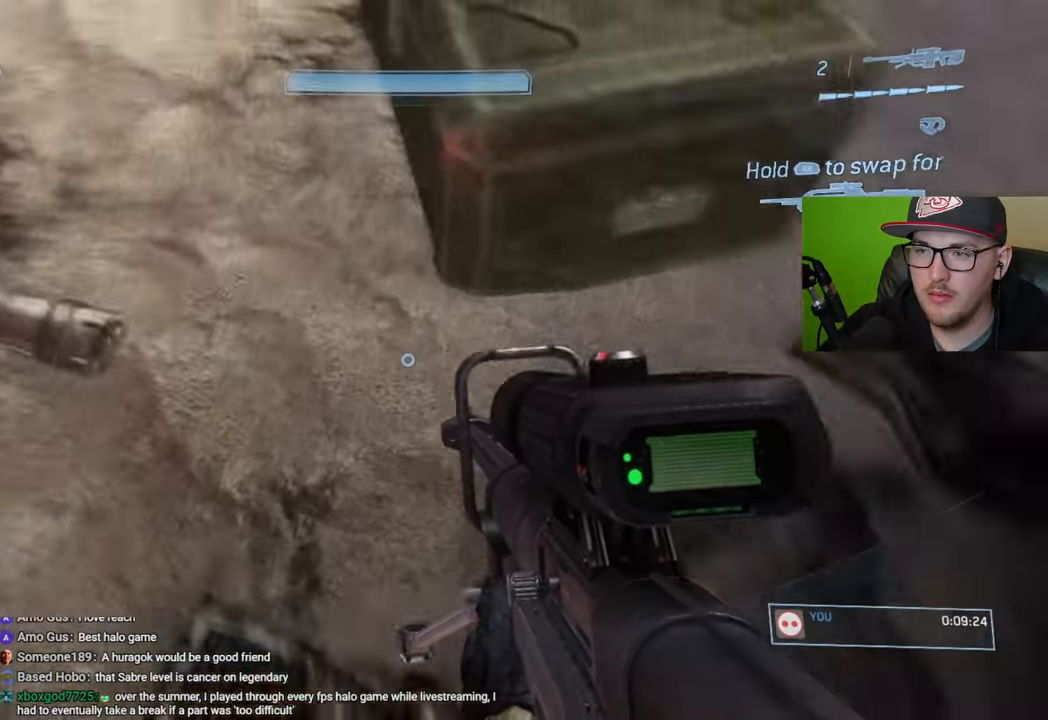
{"dt_ms": 500, "buttons": [], "left_stick": "up", "right_stick": "center", "events": [[150, "right_stick", "up-left"], [316, "right_stick", "center"]]}
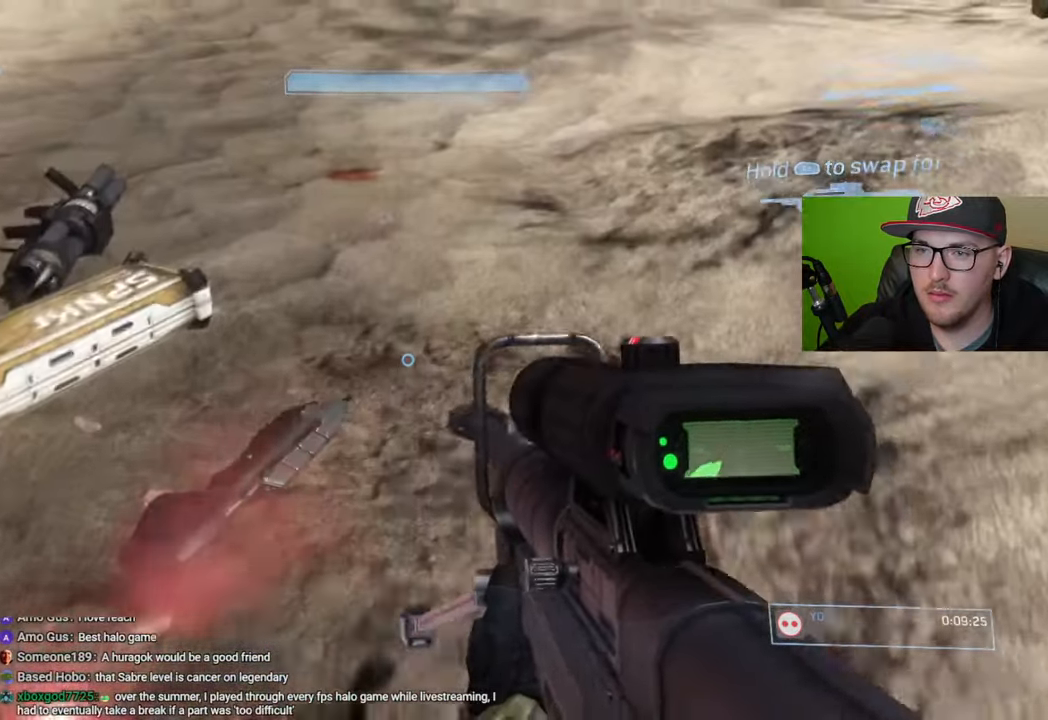
{"dt_ms": 500, "buttons": [], "left_stick": "up", "right_stick": "center", "events": [[83, "right_stick", "left"], [266, "right_stick", "center"]]}
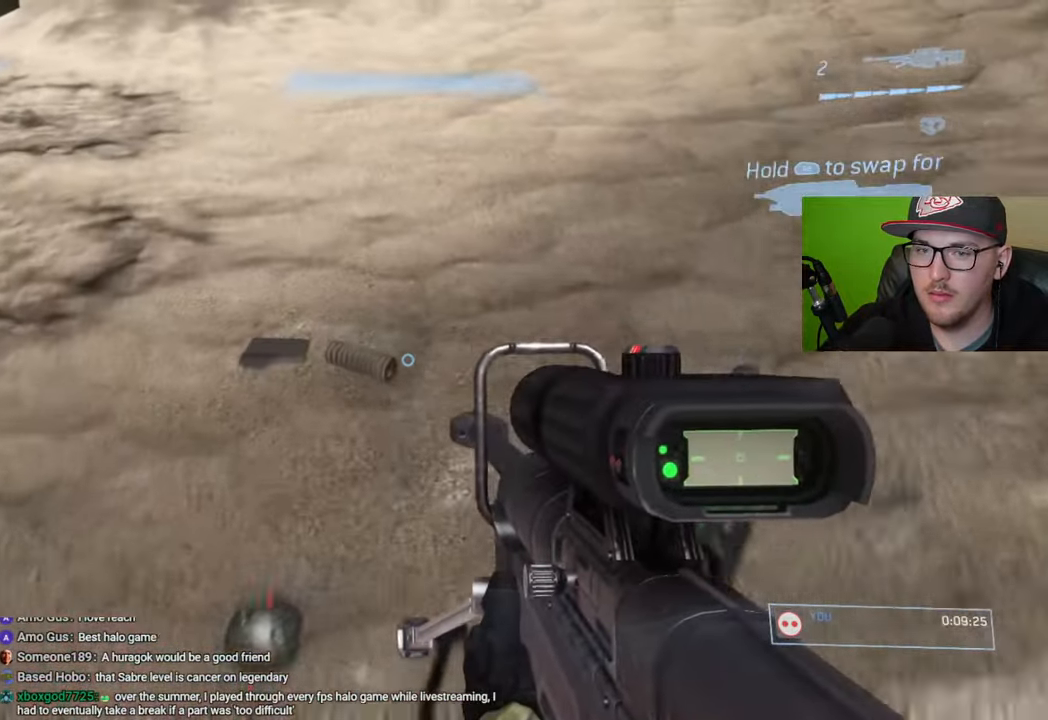
{"dt_ms": 500, "buttons": [], "left_stick": "up-left", "right_stick": "up-left", "events": [[216, "right_stick", "left"], [366, "right_stick", "up-left"], [483, "left_stick", "up-left"]]}
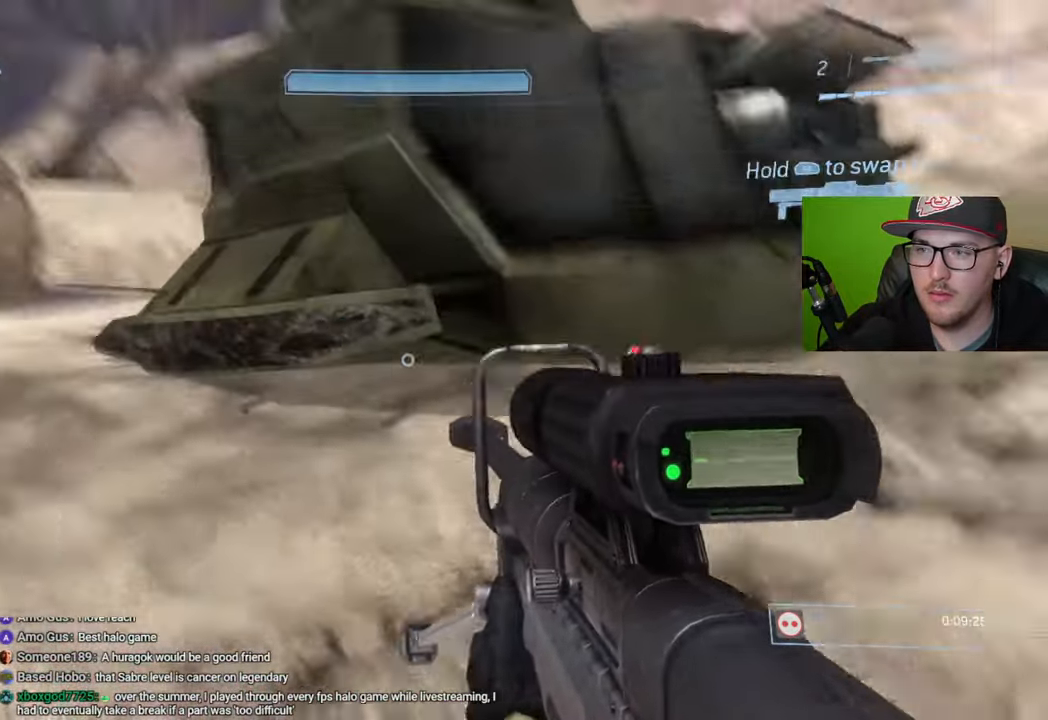
{"dt_ms": 500, "buttons": [], "left_stick": "up-left", "right_stick": "center", "events": [[66, "right_stick", "center"], [350, "Y", "down"], [433, "Y", "up"]]}
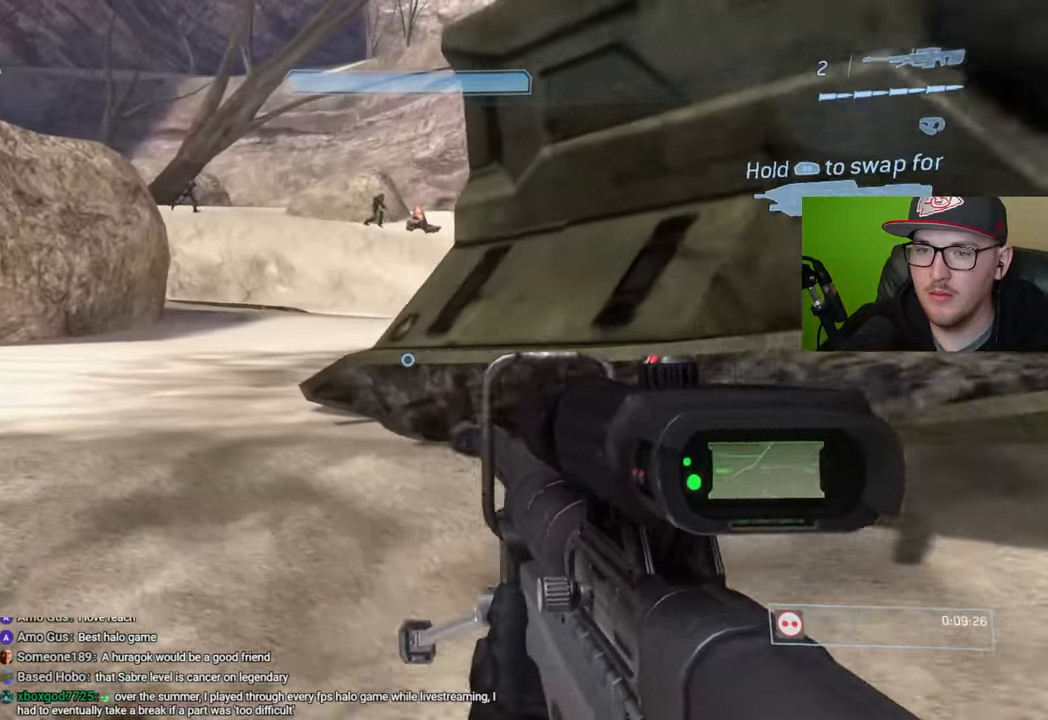
{"dt_ms": 500, "buttons": [], "left_stick": "up", "right_stick": "center", "events": [[366, "left_stick", "up"], [383, "A", "down"], [483, "A", "up"]]}
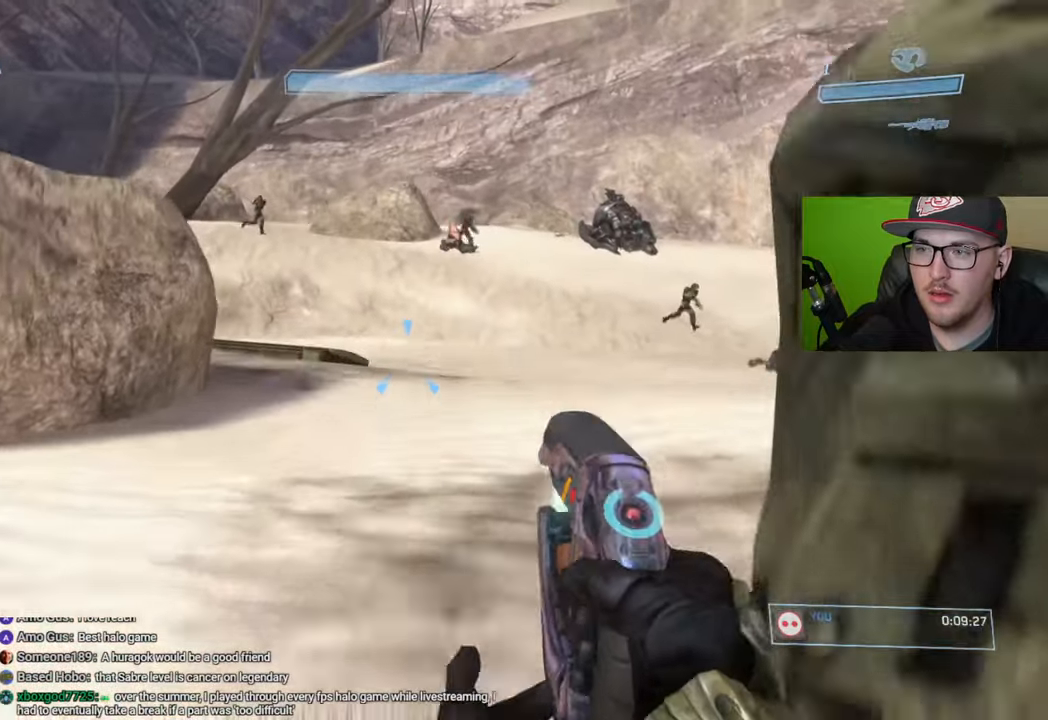
{"dt_ms": 500, "buttons": [], "left_stick": "up", "right_stick": "center", "events": [[166, "right_stick", "right"], [333, "right_stick", "center"]]}
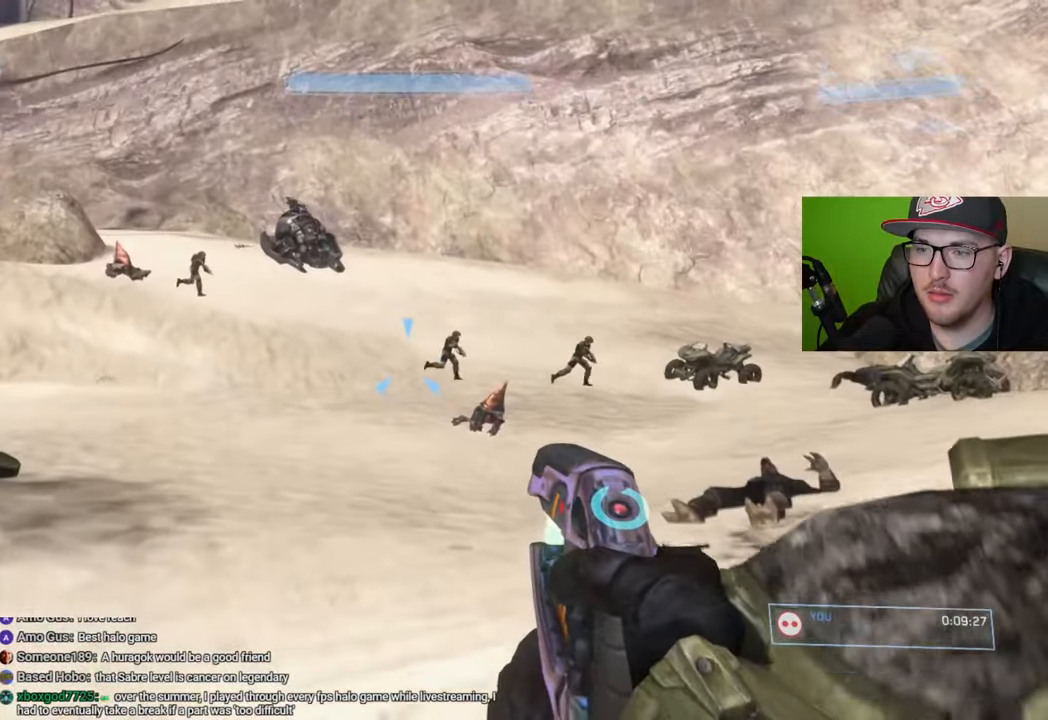
{"dt_ms": 500, "buttons": [], "left_stick": "up", "right_stick": "center", "events": [[250, "right_stick", "right"], [450, "right_stick", "center"]]}
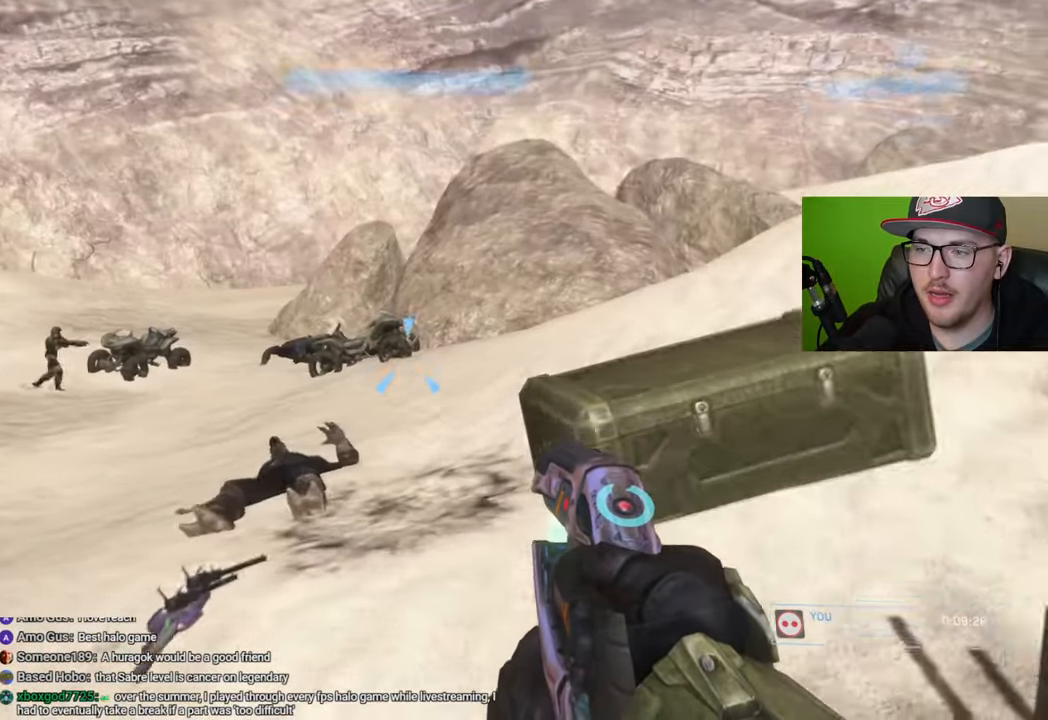
{"dt_ms": 500, "buttons": [], "left_stick": "up", "right_stick": "center", "events": []}
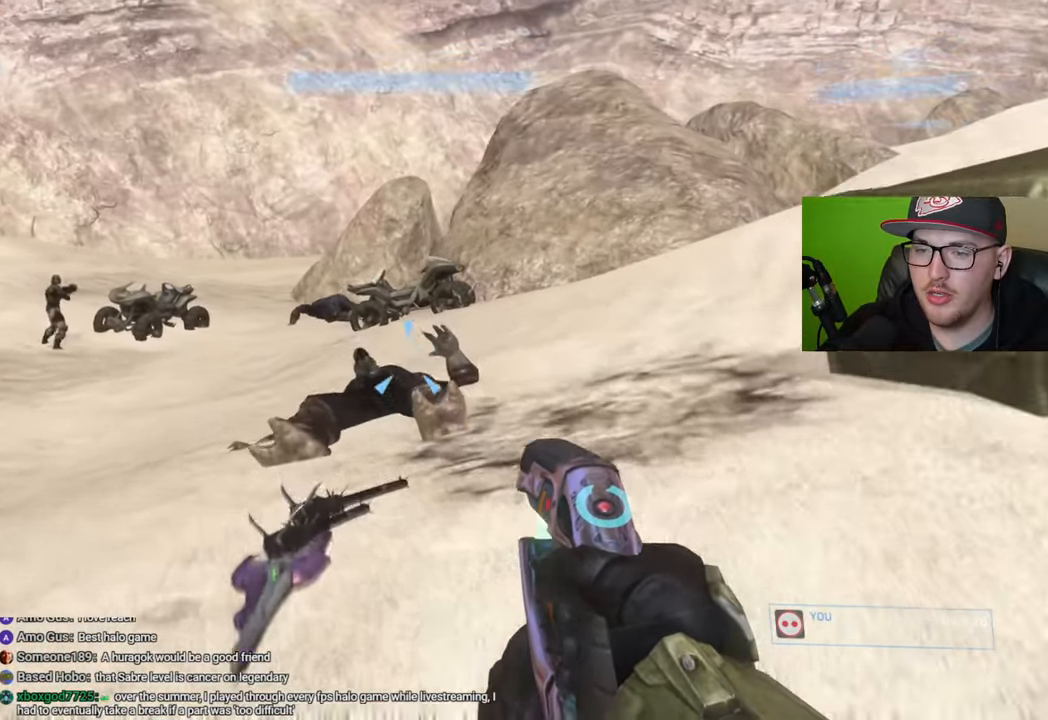
{"dt_ms": 500, "buttons": [], "left_stick": "up", "right_stick": "center", "events": []}